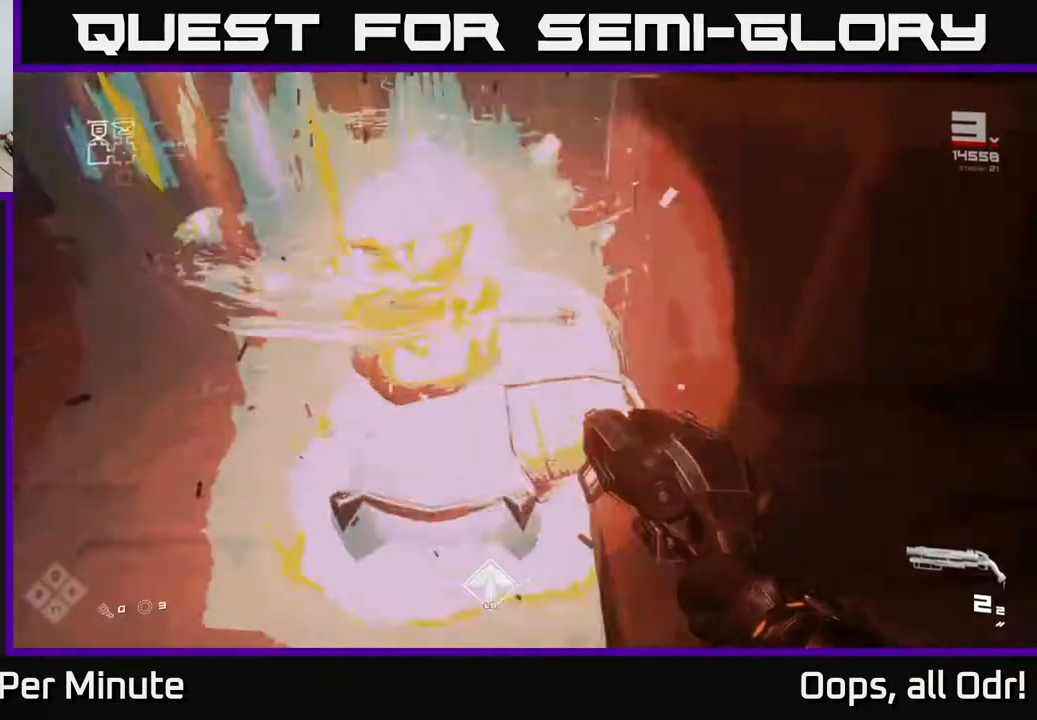
Gameplay with a controller (Xbox layout); each line is a JSON object with the inputs held at the frame after it. "events" lists button and stick changes between this image and that frame as [ms after this image, input, new state], when the widget could be followed in between.
{"buttons": [], "left_stick": "down-left", "right_stick": "right", "events": [[50, "left_stick", "up"], [167, "right_stick", "right"], [400, "left_stick", "down-left"]]}
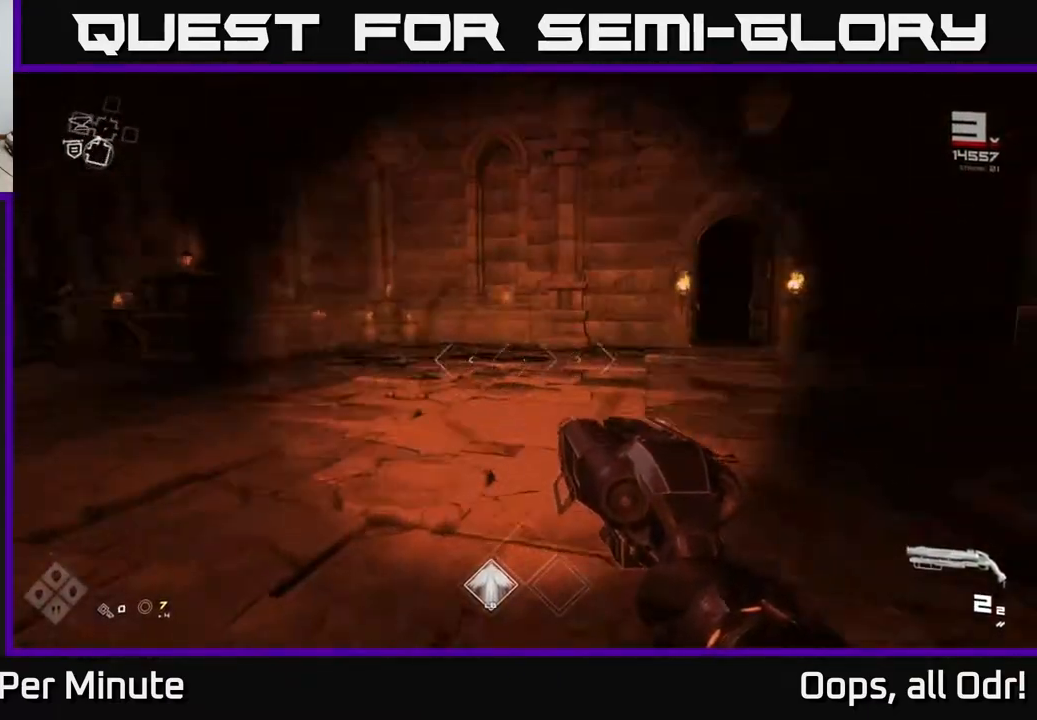
{"buttons": [], "left_stick": "center", "right_stick": "center", "events": [[67, "right_stick", "center"], [267, "left_stick", "center"]]}
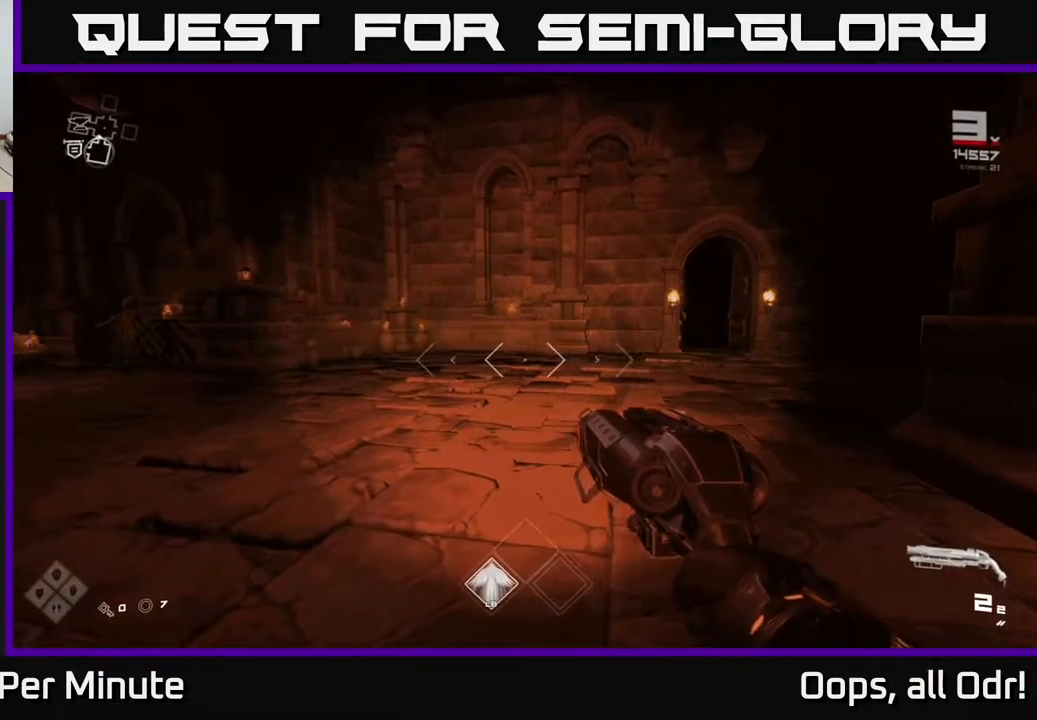
{"buttons": [], "left_stick": "up", "right_stick": "center", "events": [[33, "right_stick", "left"], [283, "left_stick", "up"], [333, "right_stick", "center"]]}
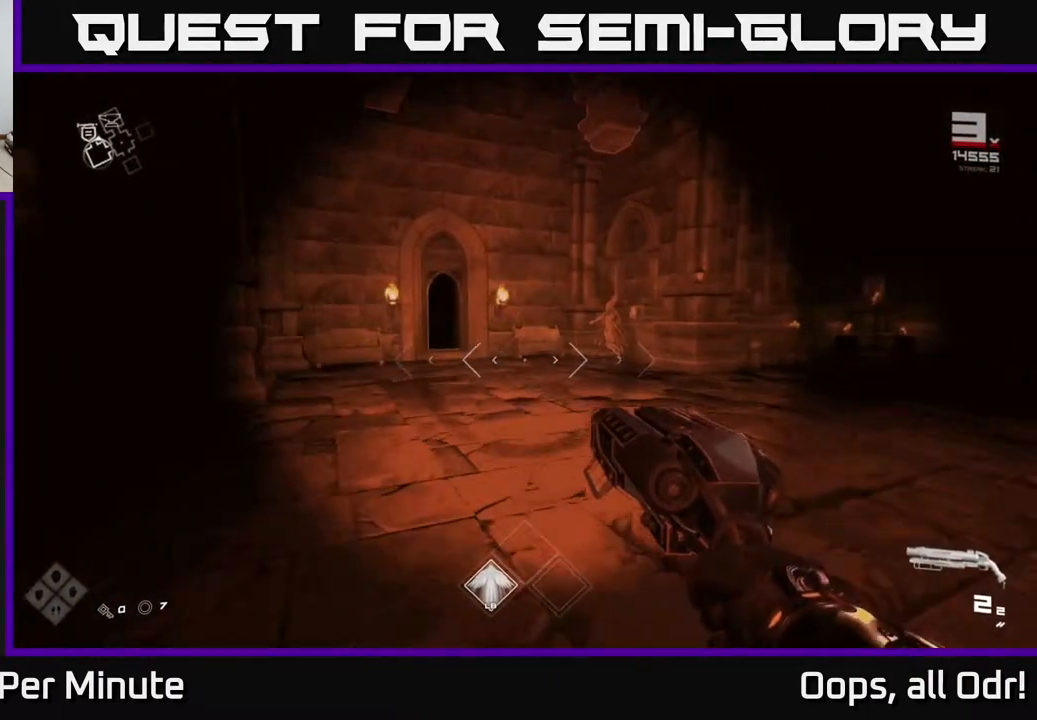
{"buttons": [], "left_stick": "down-left", "right_stick": "right", "events": [[383, "left_stick", "right"], [417, "right_stick", "right"], [483, "left_stick", "down-left"]]}
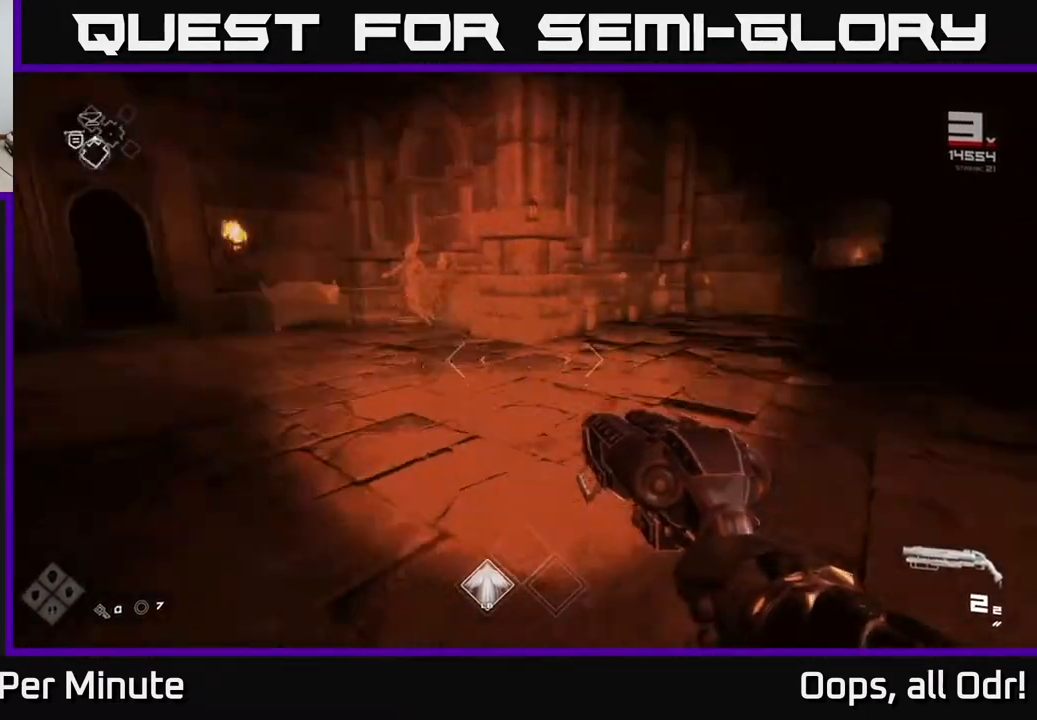
{"buttons": ["L1"], "left_stick": "up", "right_stick": "center", "events": [[50, "right_stick", "center"], [100, "left_stick", "up-left"], [150, "left_stick", "up"], [350, "right_stick", "left"], [417, "right_stick", "center"], [483, "L1", "down"]]}
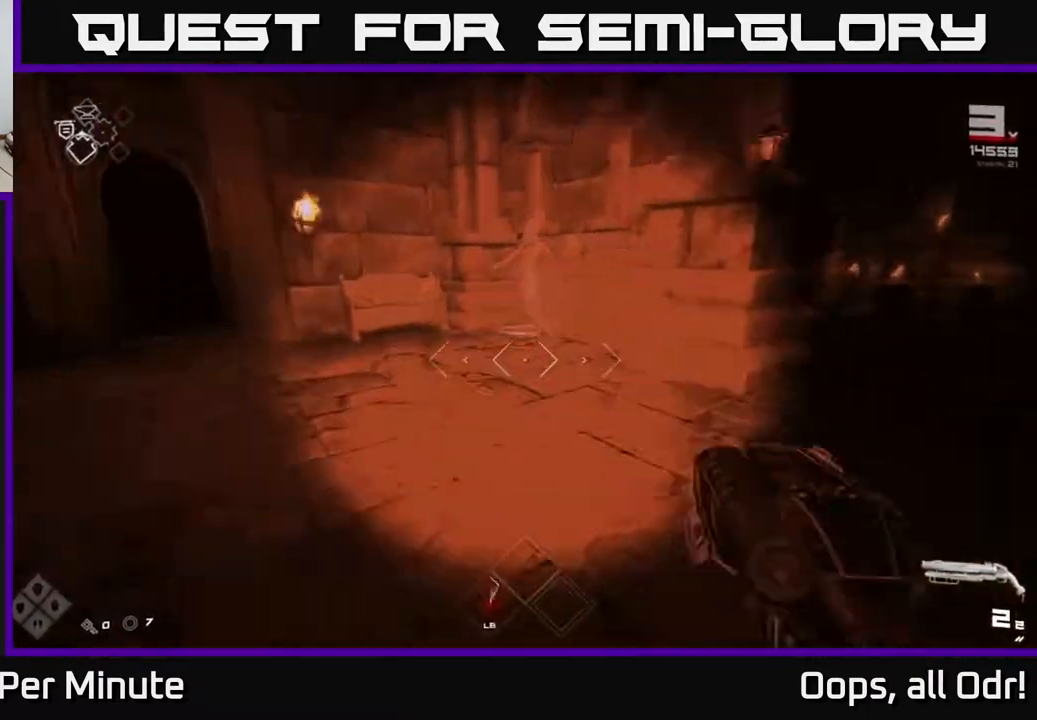
{"buttons": [], "left_stick": "down", "right_stick": "center", "events": [[100, "L1", "up"], [333, "X", "down"], [350, "left_stick", "down"], [383, "X", "up"]]}
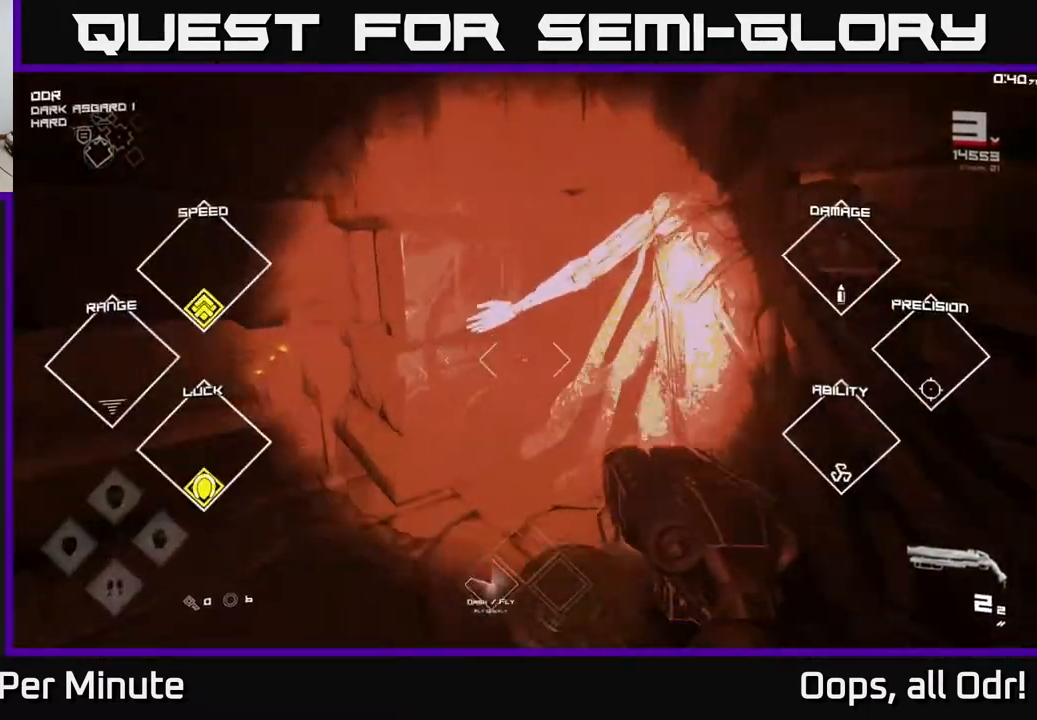
{"buttons": [], "left_stick": "up", "right_stick": "center", "events": [[83, "left_stick", "left"], [83, "right_stick", "left"], [233, "left_stick", "up"], [250, "right_stick", "center"]]}
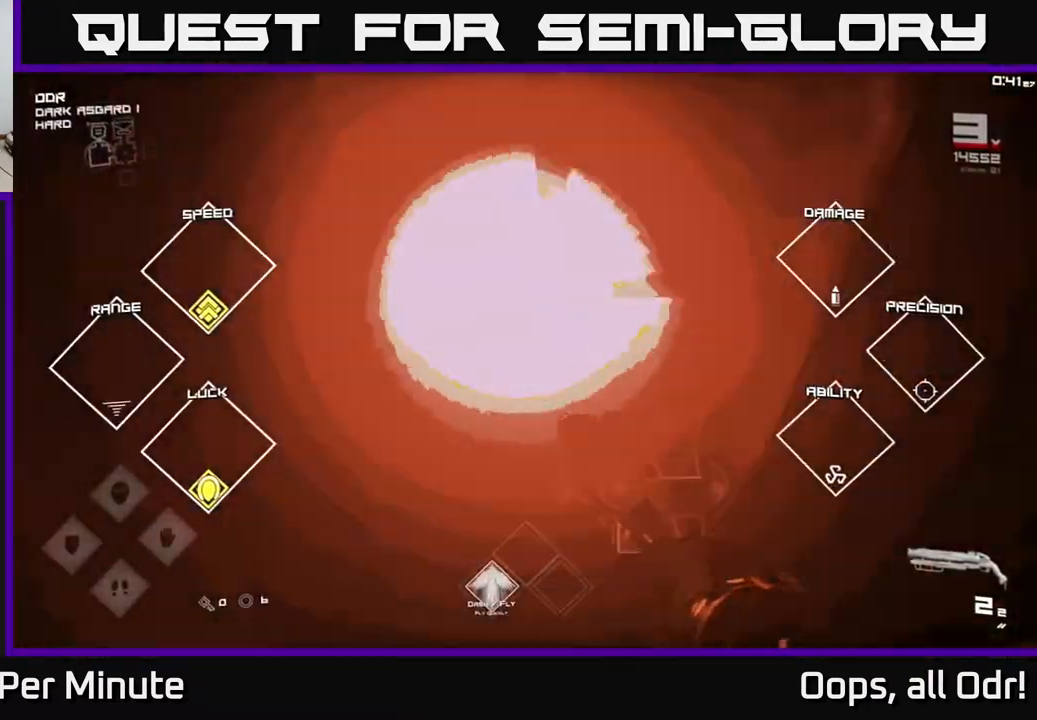
{"buttons": [], "left_stick": "right", "right_stick": "right", "events": [[50, "left_stick", "left"], [167, "left_stick", "down"], [183, "right_stick", "right"], [283, "left_stick", "down-right"], [433, "left_stick", "right"]]}
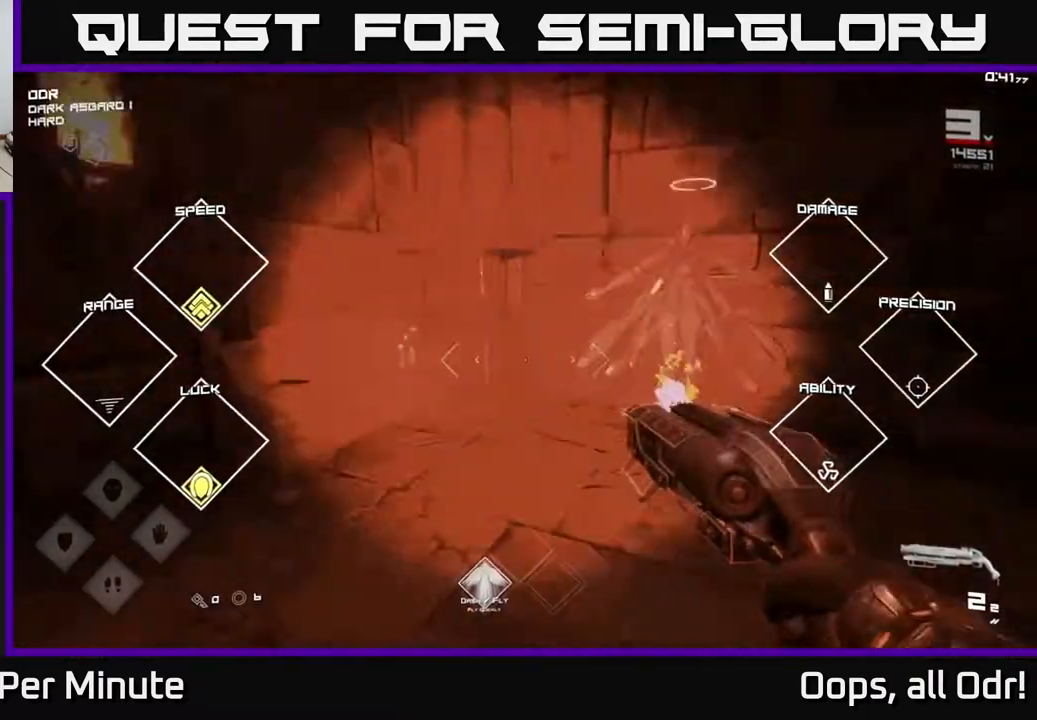
{"buttons": ["L1"], "left_stick": "up-right", "right_stick": "right", "events": [[317, "left_stick", "up-right"], [483, "L1", "down"]]}
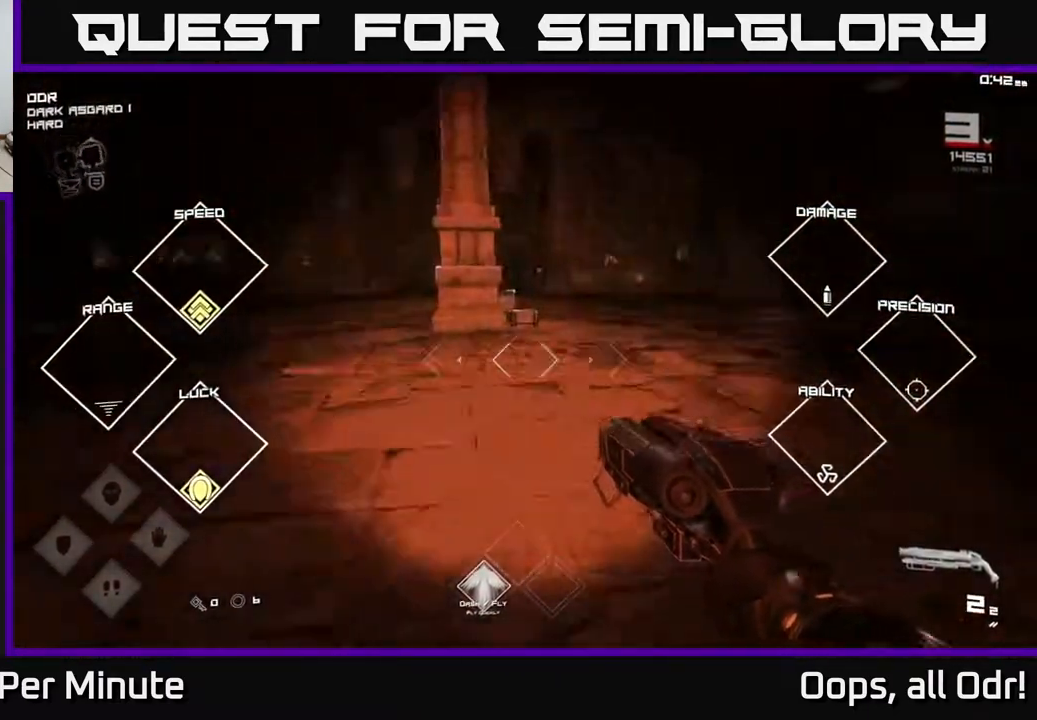
{"buttons": ["L1"], "left_stick": "up", "right_stick": "left", "events": [[100, "left_stick", "up"], [100, "right_stick", "center"], [333, "right_stick", "left"]]}
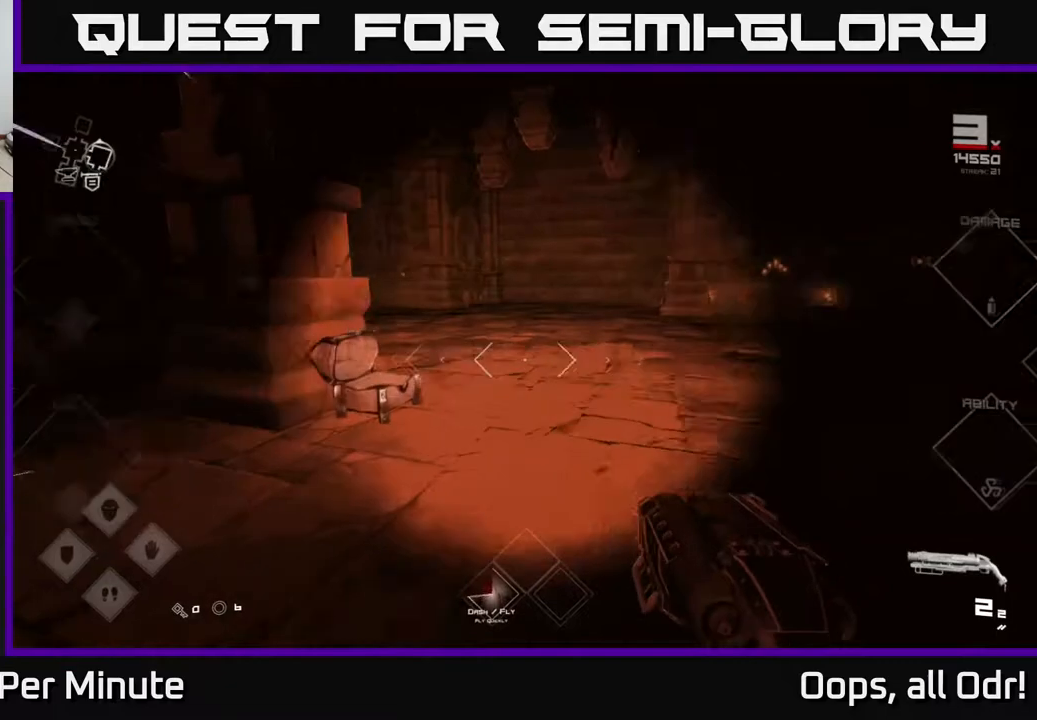
{"buttons": ["L1"], "left_stick": "up-left", "right_stick": "center", "events": [[100, "left_stick", "up-left"], [350, "right_stick", "center"]]}
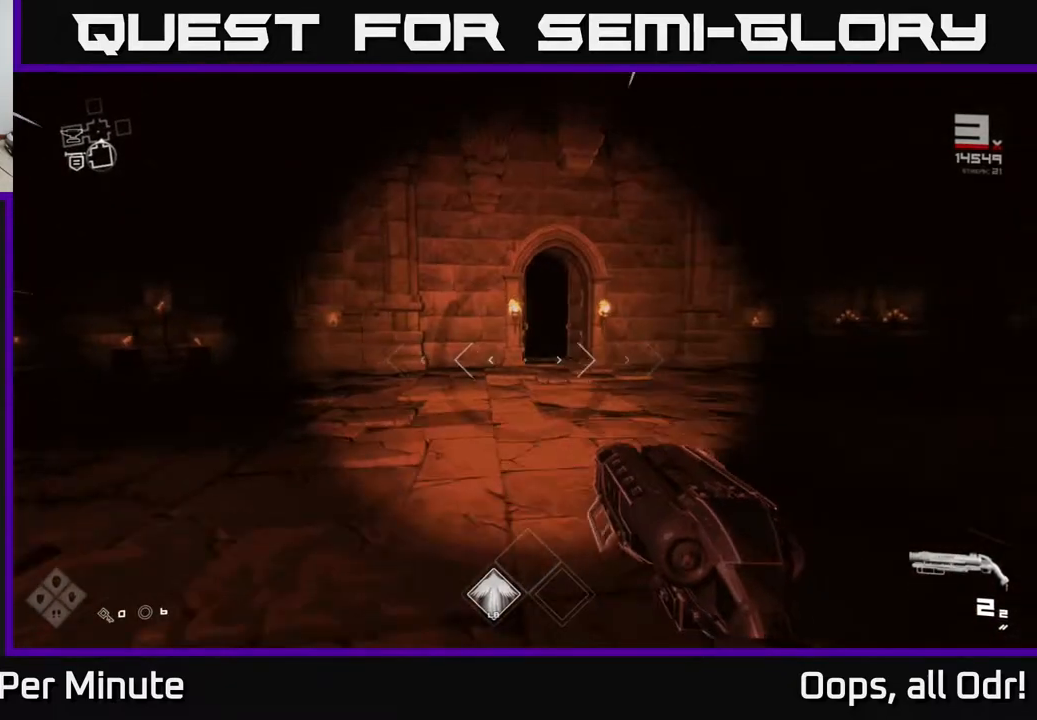
{"buttons": ["L1"], "left_stick": "up", "right_stick": "center", "events": [[50, "left_stick", "up"]]}
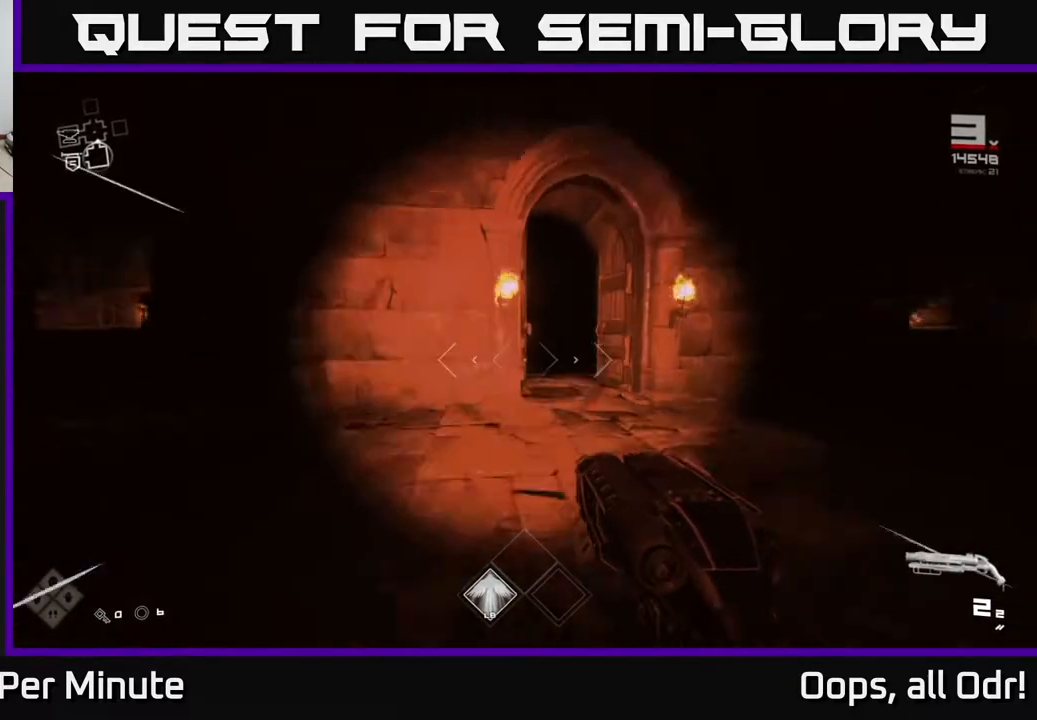
{"buttons": ["L1"], "left_stick": "up", "right_stick": "center", "events": []}
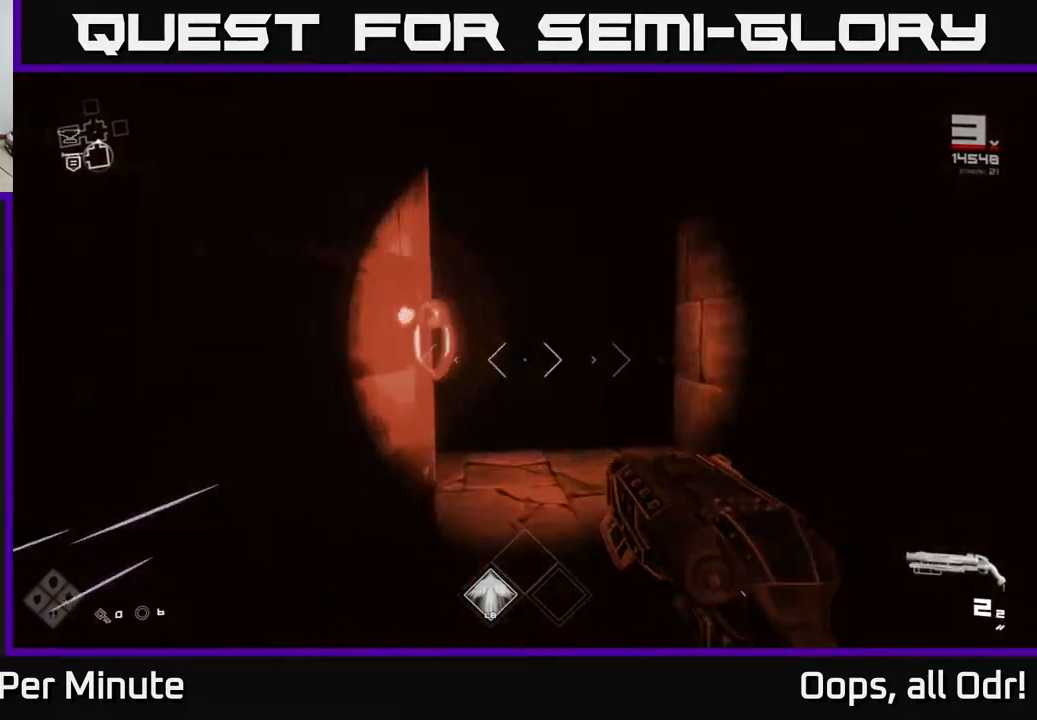
{"buttons": ["L1"], "left_stick": "up", "right_stick": "center", "events": []}
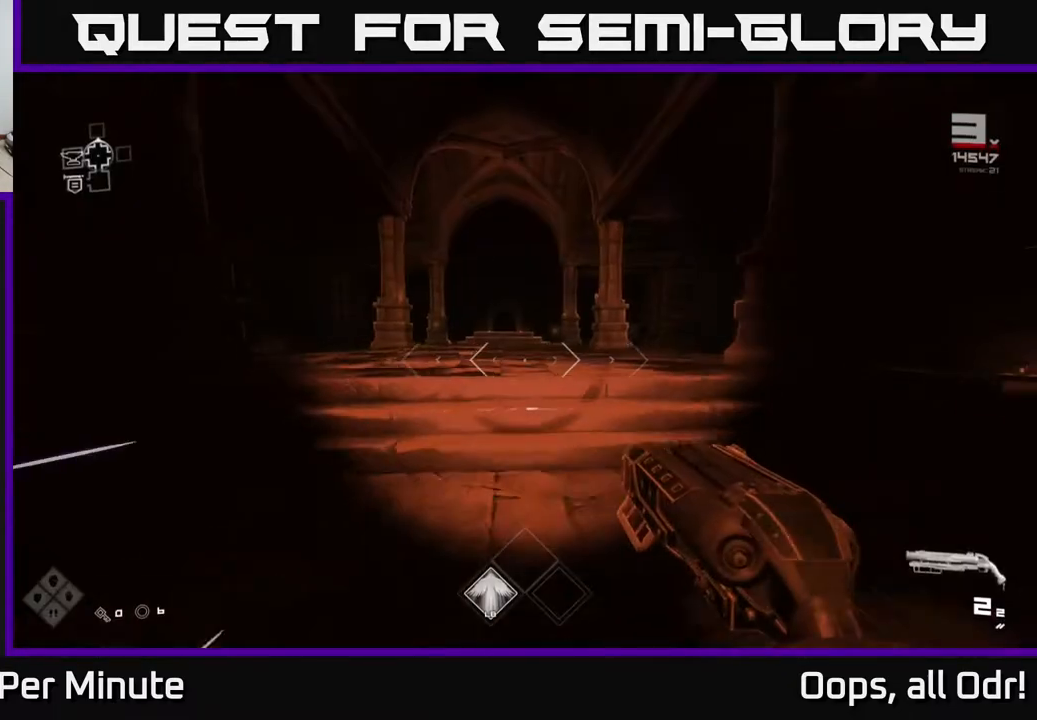
{"buttons": ["L1"], "left_stick": "up", "right_stick": "right", "events": [[383, "right_stick", "right"]]}
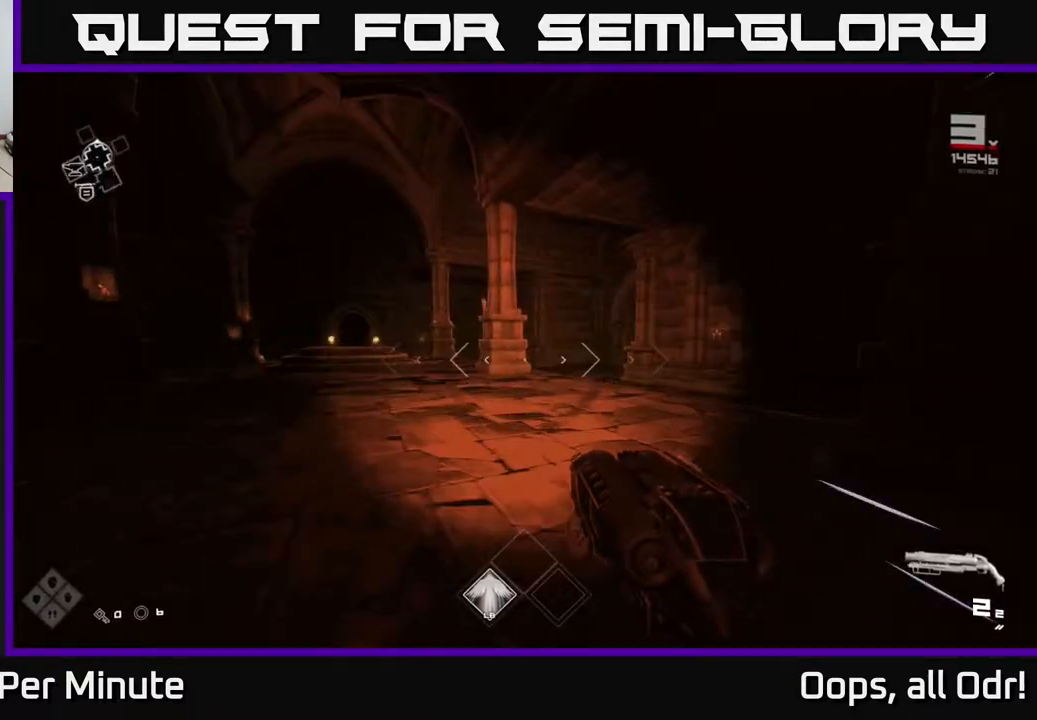
{"buttons": ["L1"], "left_stick": "up-left", "right_stick": "left", "events": [[433, "right_stick", "center"], [500, "left_stick", "up-left"], [500, "right_stick", "left"]]}
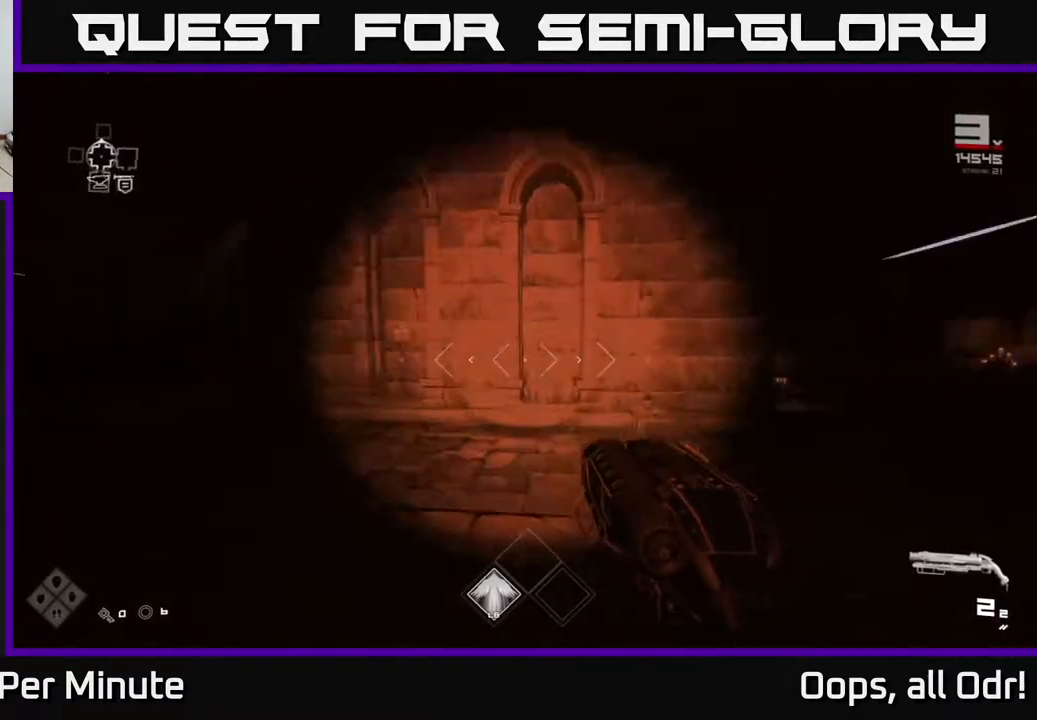
{"buttons": ["L1"], "left_stick": "up-left", "right_stick": "center", "events": [[233, "right_stick", "center"], [300, "left_stick", "up"], [417, "left_stick", "up-left"]]}
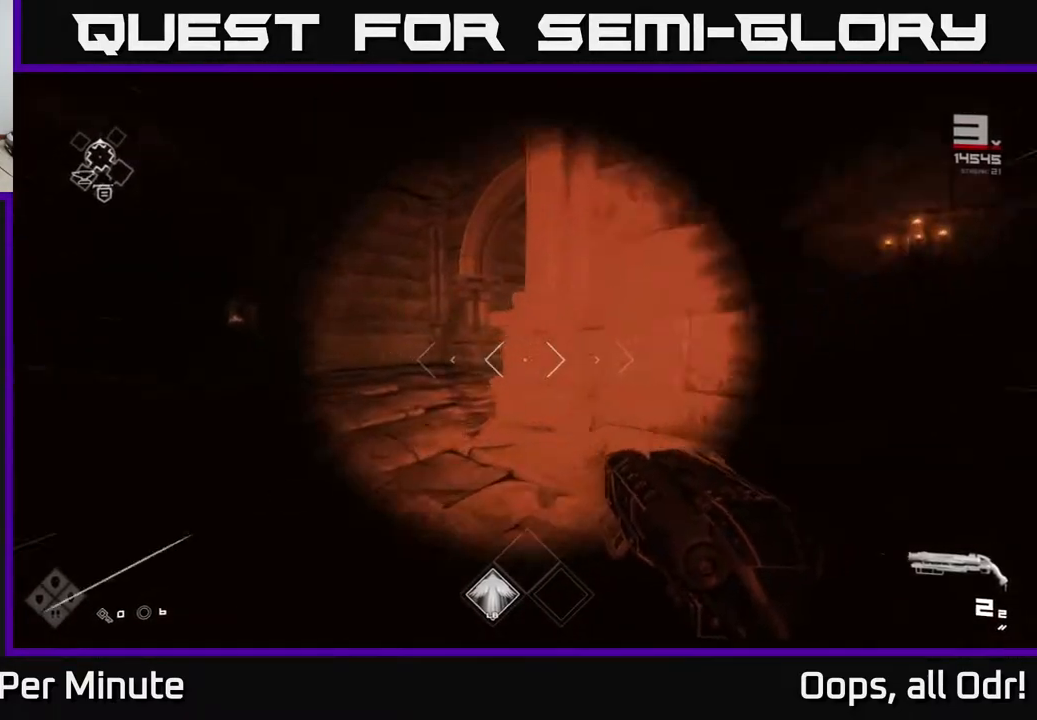
{"buttons": ["L1"], "left_stick": "up", "right_stick": "center", "events": [[100, "right_stick", "up-right"], [233, "right_stick", "center"], [400, "left_stick", "up"]]}
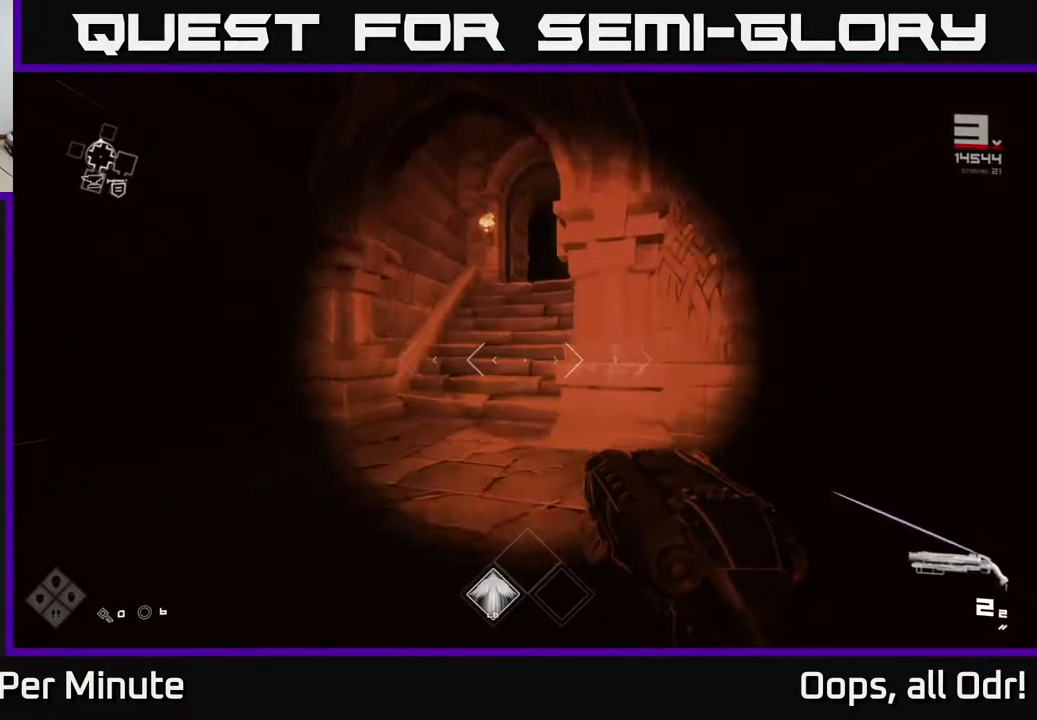
{"buttons": ["L1"], "left_stick": "up", "right_stick": "center", "events": []}
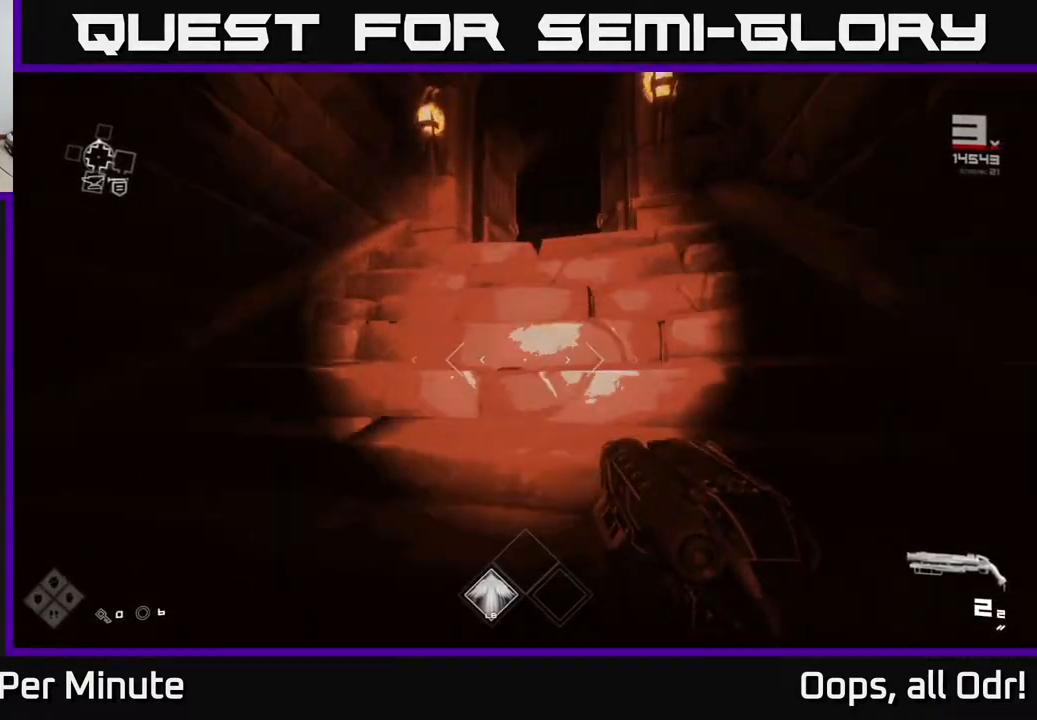
{"buttons": ["L1"], "left_stick": "up", "right_stick": "center", "events": [[433, "right_stick", "down-right"], [500, "right_stick", "center"]]}
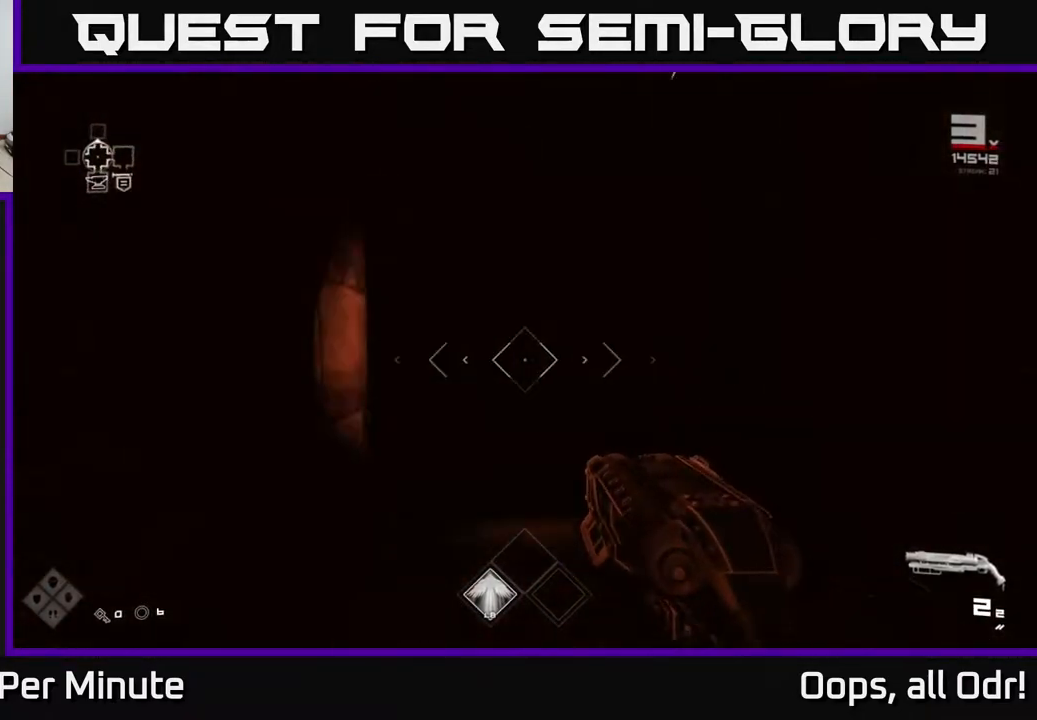
{"buttons": [], "left_stick": "up", "right_stick": "center", "events": [[317, "L1", "up"]]}
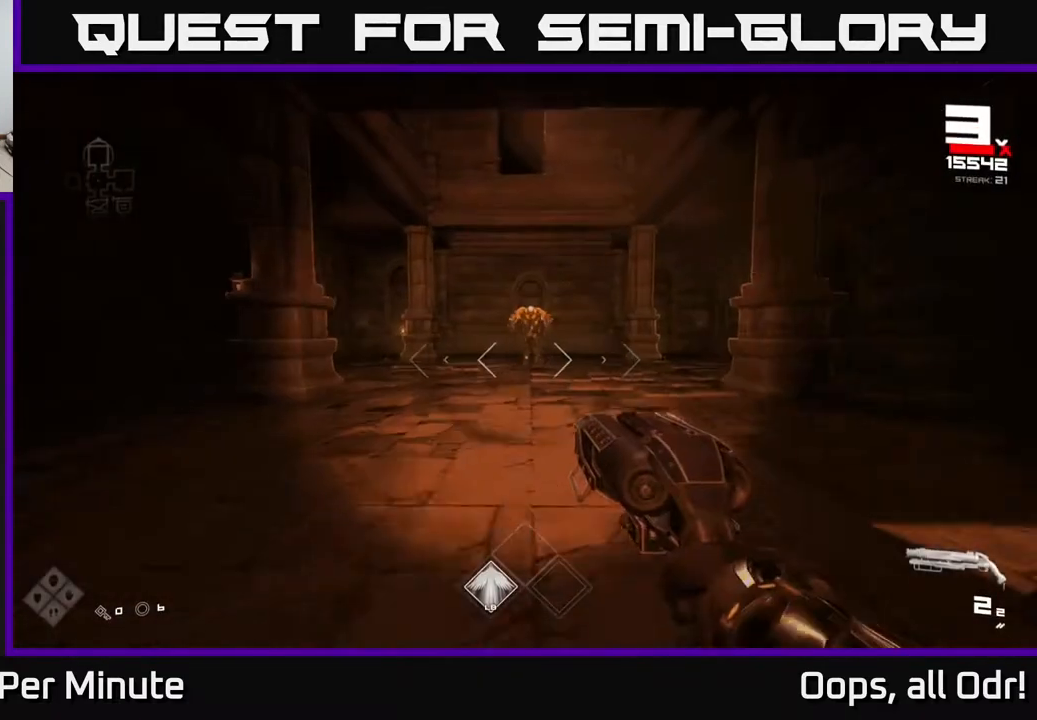
{"buttons": [], "left_stick": "up", "right_stick": "center", "events": [[417, "right_stick", "up"], [483, "right_stick", "center"]]}
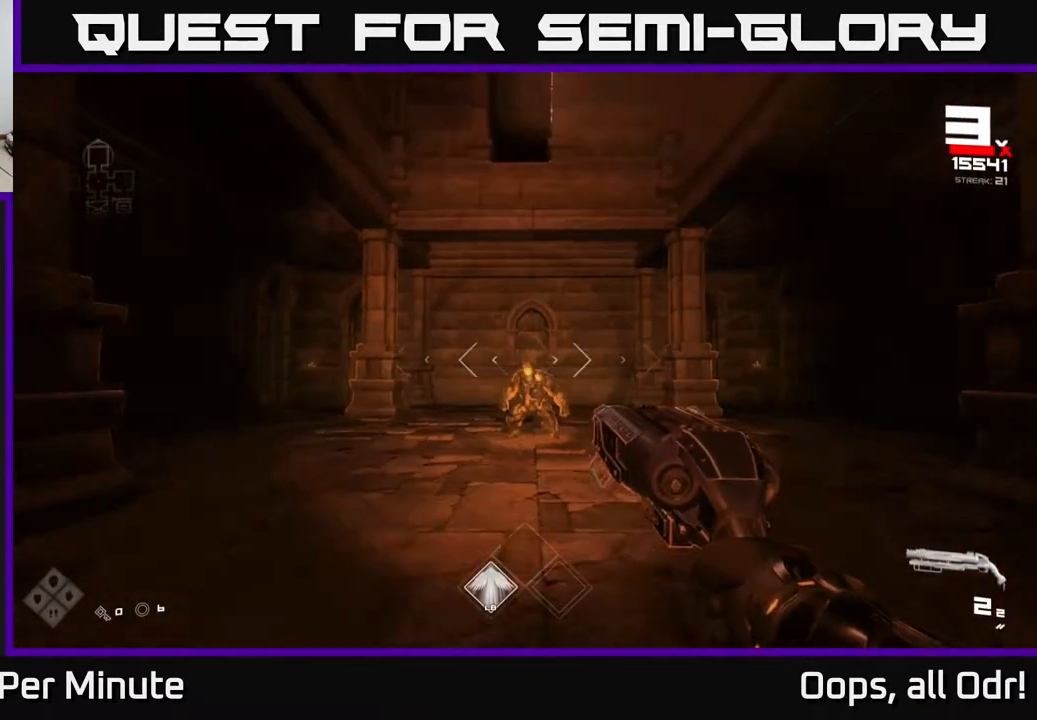
{"buttons": [], "left_stick": "center", "right_stick": "center", "events": [[317, "R2", "down"], [383, "left_stick", "center"], [417, "R2", "up"]]}
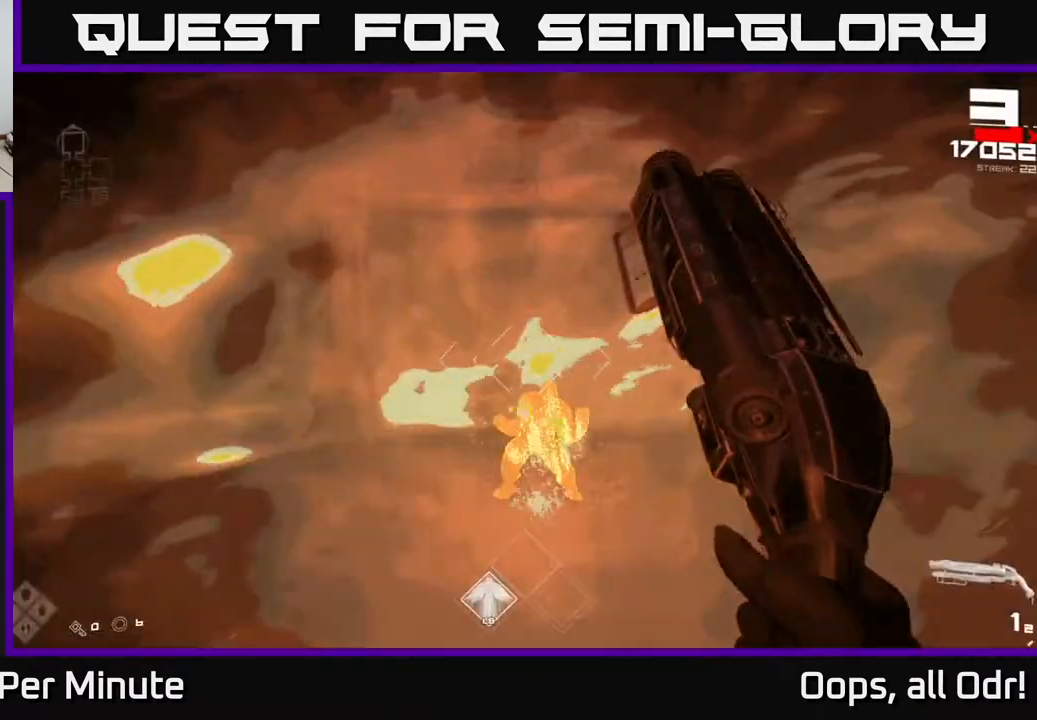
{"buttons": [], "left_stick": "center", "right_stick": "center", "events": [[133, "R2", "down"], [250, "R2", "up"], [300, "left_stick", "down"], [317, "right_stick", "down"], [400, "left_stick", "center"], [400, "right_stick", "center"]]}
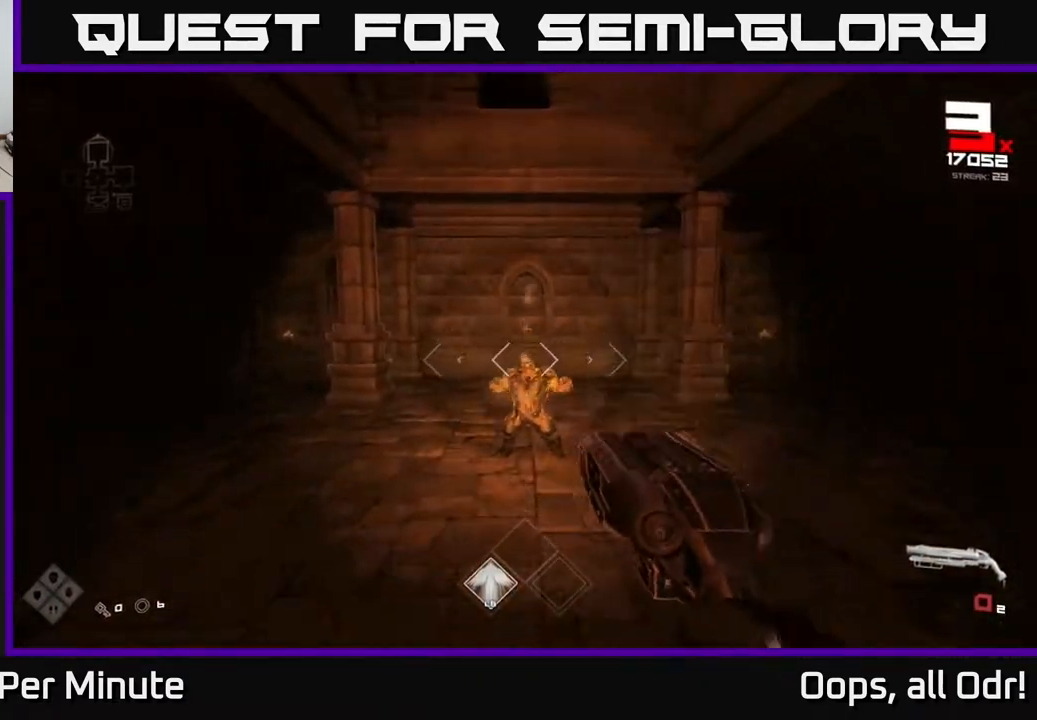
{"buttons": [], "left_stick": "center", "right_stick": "center", "events": [[17, "R1", "down"], [83, "left_stick", "up"], [117, "R1", "up"], [283, "left_stick", "center"], [333, "R1", "down"], [450, "R1", "up"]]}
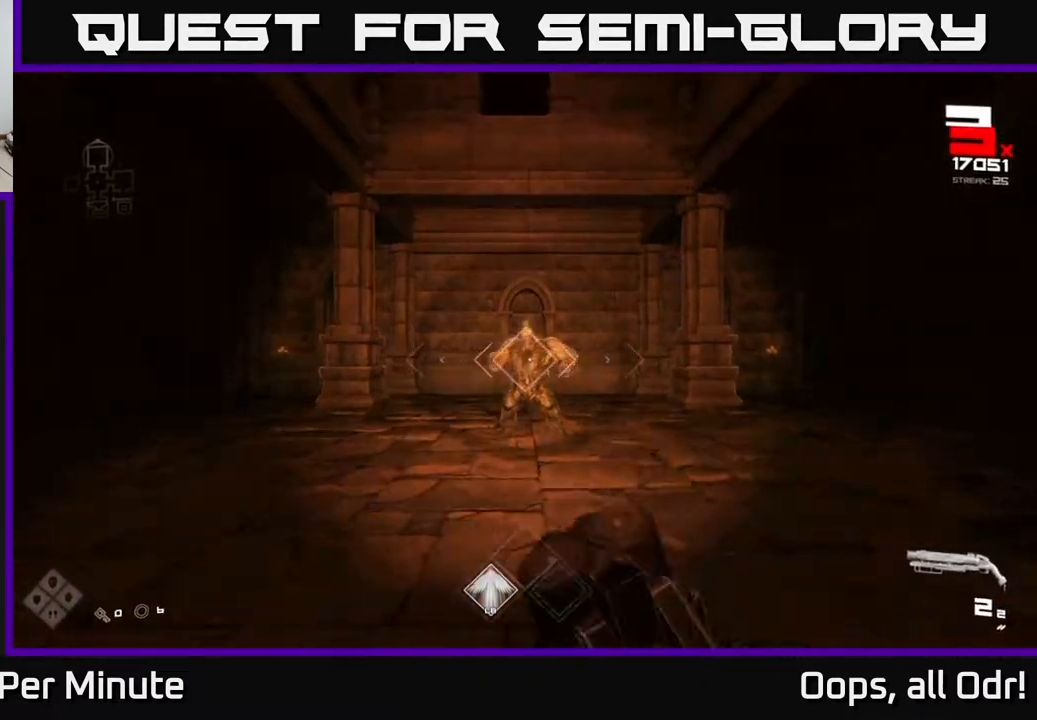
{"buttons": [], "left_stick": "center", "right_stick": "center", "events": [[200, "R2", "down"], [333, "R2", "up"]]}
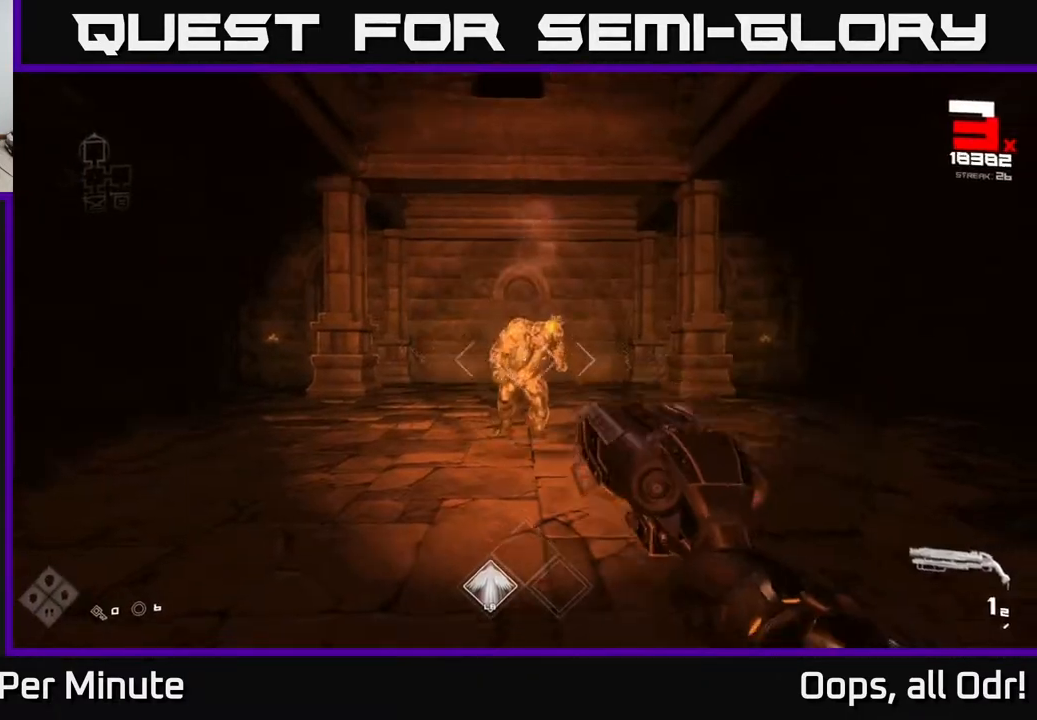
{"buttons": [], "left_stick": "left", "right_stick": "right", "events": [[33, "left_stick", "down"], [83, "R2", "down"], [133, "R2", "up"], [200, "left_stick", "down-left"], [383, "R1", "down"], [400, "right_stick", "right"], [417, "left_stick", "left"], [500, "R1", "up"]]}
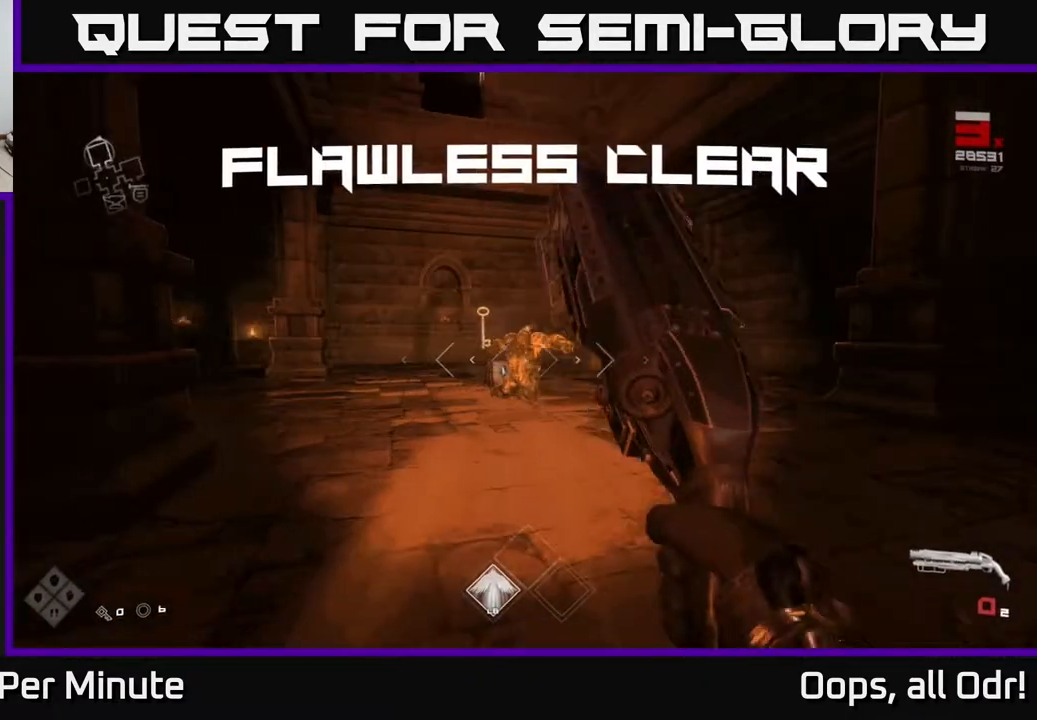
{"buttons": [], "left_stick": "up", "right_stick": "center", "events": [[17, "right_stick", "center"], [100, "left_stick", "up"], [200, "R1", "down"], [367, "R1", "up"]]}
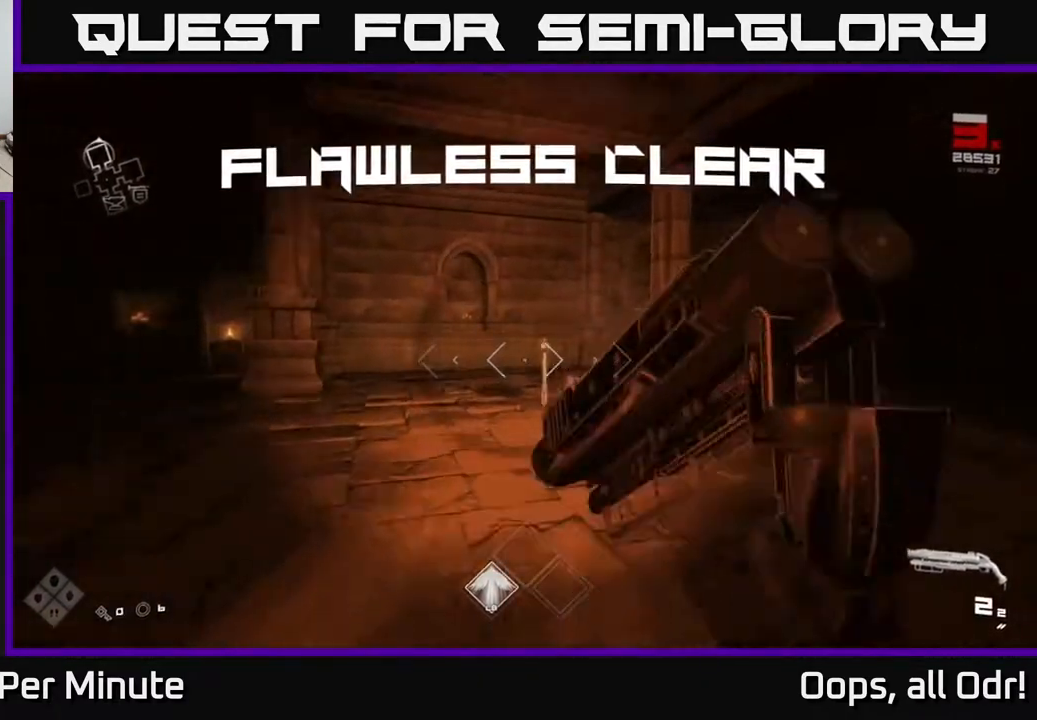
{"buttons": [], "left_stick": "center", "right_stick": "center", "events": [[50, "right_stick", "down"], [83, "L1", "down"], [183, "L1", "up"], [233, "right_stick", "center"], [300, "left_stick", "center"], [333, "X", "down"], [417, "X", "up"]]}
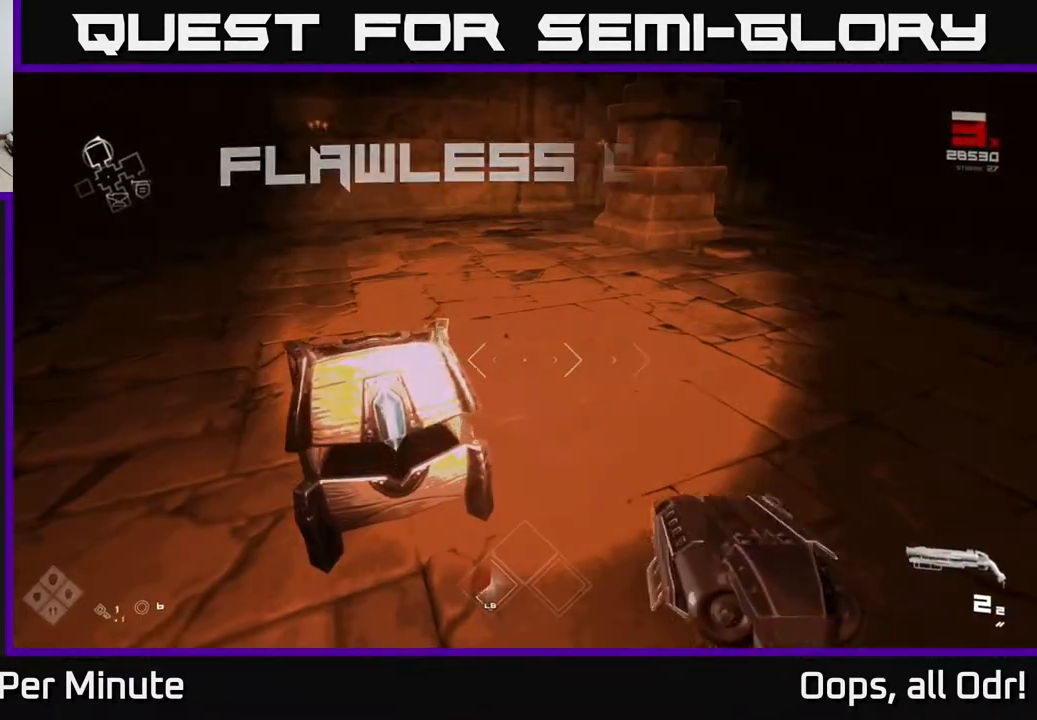
{"buttons": [], "left_stick": "up", "right_stick": "right", "events": [[83, "X", "down"], [183, "X", "up"], [367, "left_stick", "up"], [500, "right_stick", "right"]]}